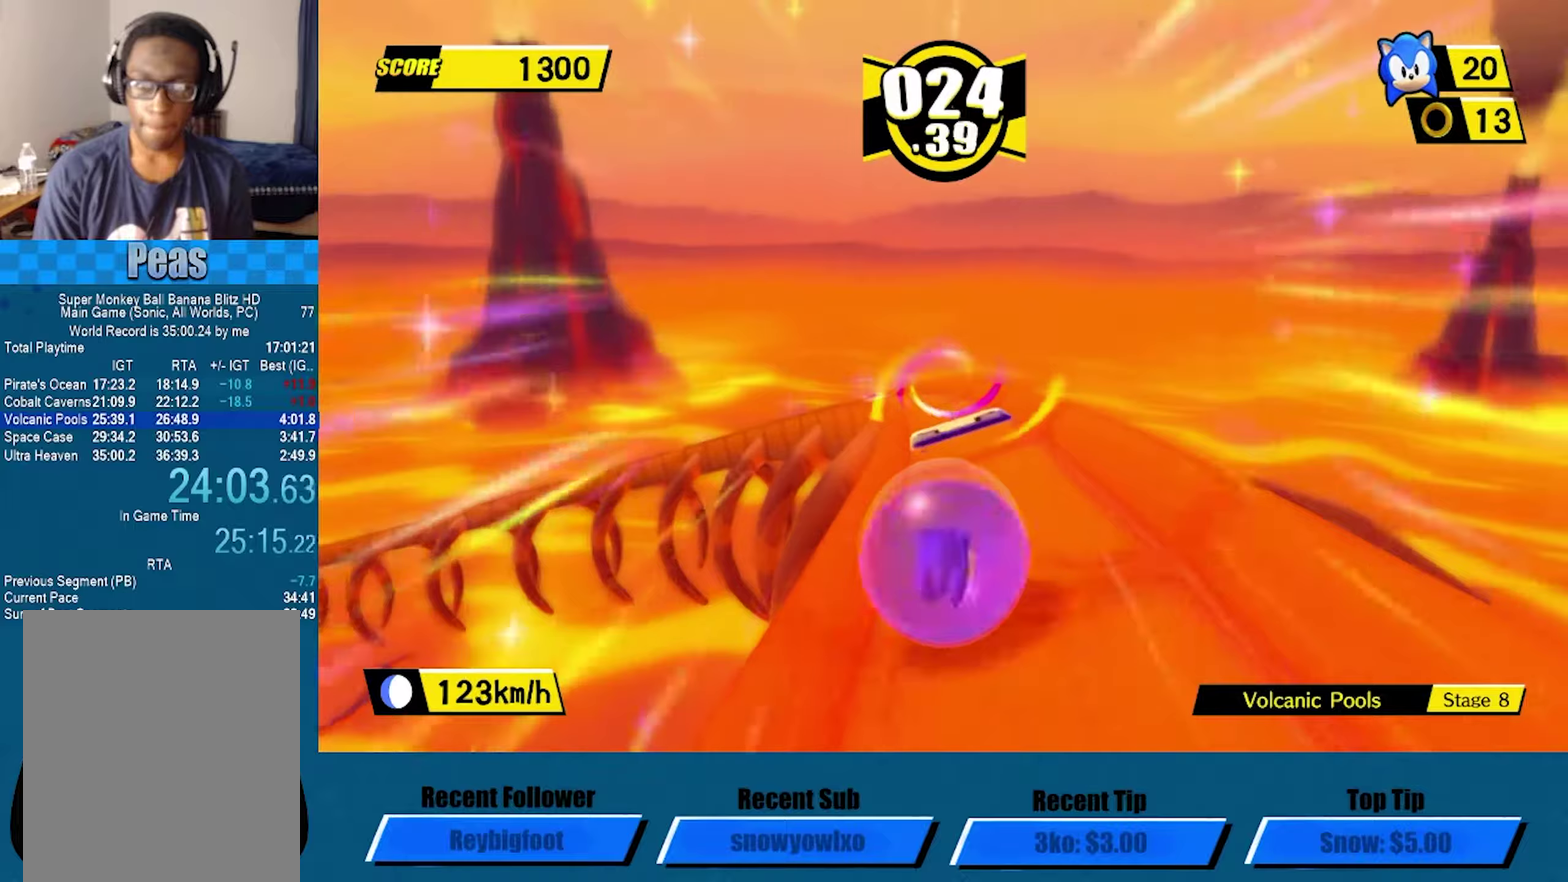
Gameplay with a controller (Xbox layout); each line is a JSON object with the inputs held at the frame after it (dt_ms = milliseconds from this image to that frame). "events" lists button and stick changes between this image and that frame as [ms after this image, input, new state], when the widget could be followed in between. Not read: R3 right_stick.
{"dt_ms": 750, "buttons": [], "left_stick": "up-left", "events": [[467, "left_stick", "left"], [583, "left_stick", "up-left"]]}
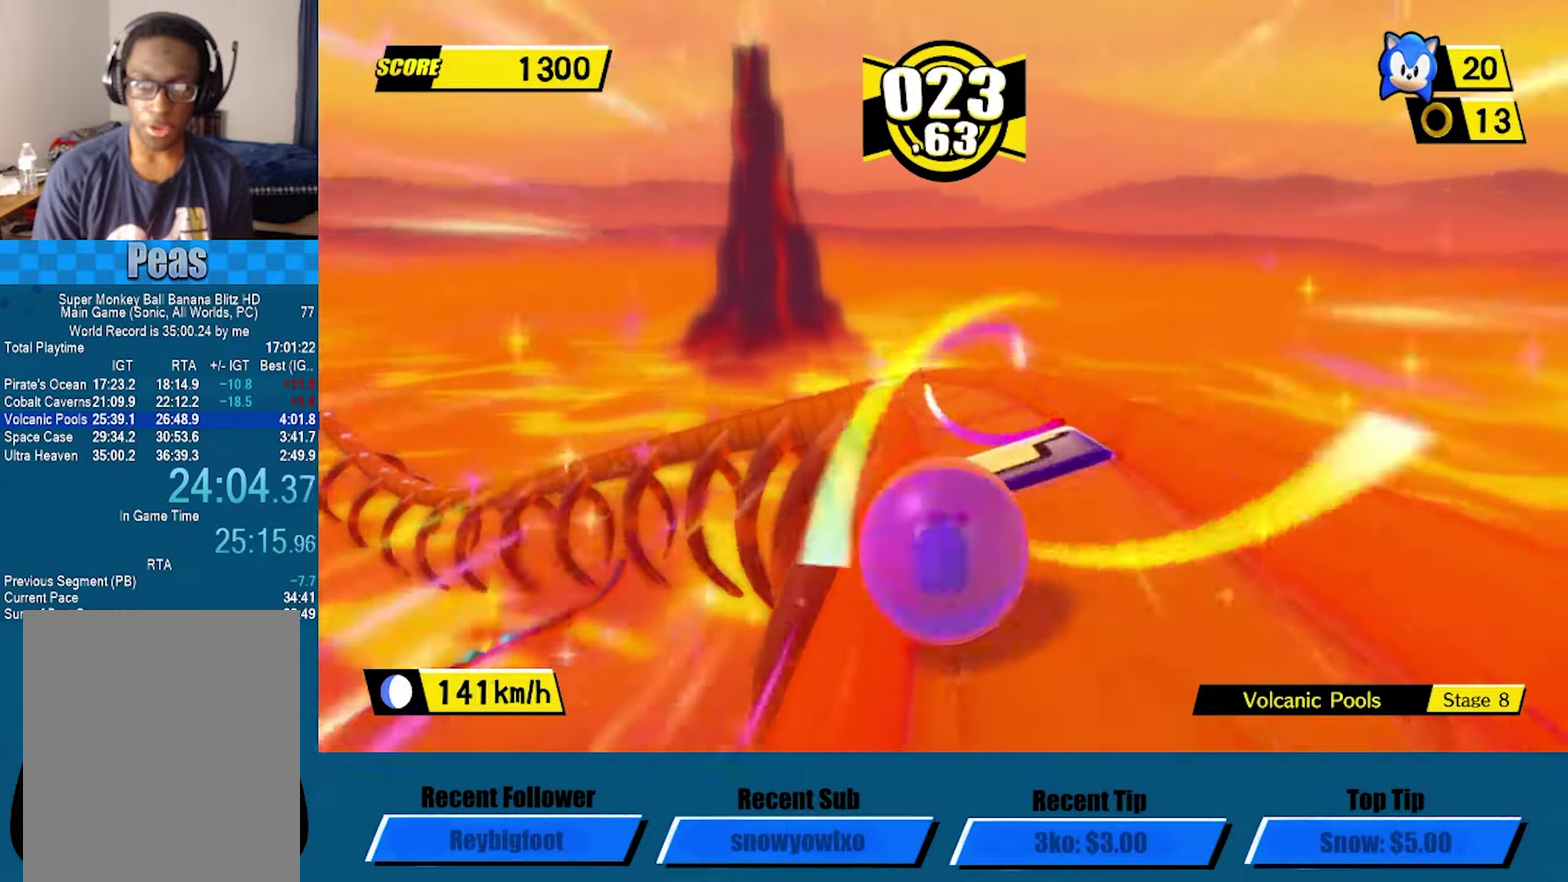
{"dt_ms": 500, "buttons": [], "left_stick": "left", "events": [[117, "left_stick", "left"]]}
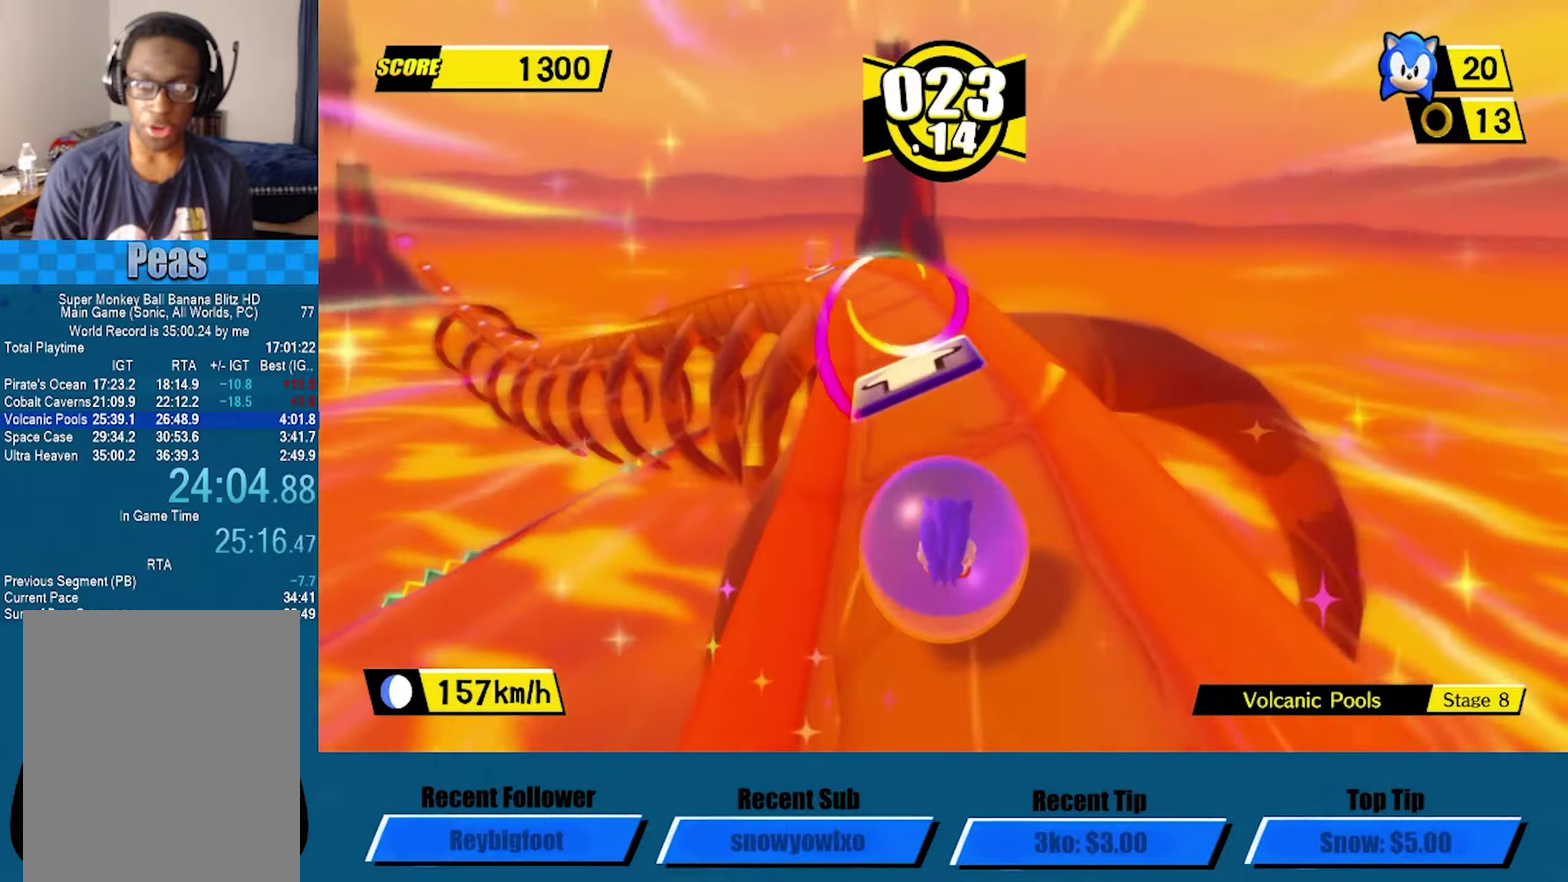
{"dt_ms": 500, "buttons": [], "left_stick": "left", "events": [[100, "left_stick", "down-left"], [267, "left_stick", "left"]]}
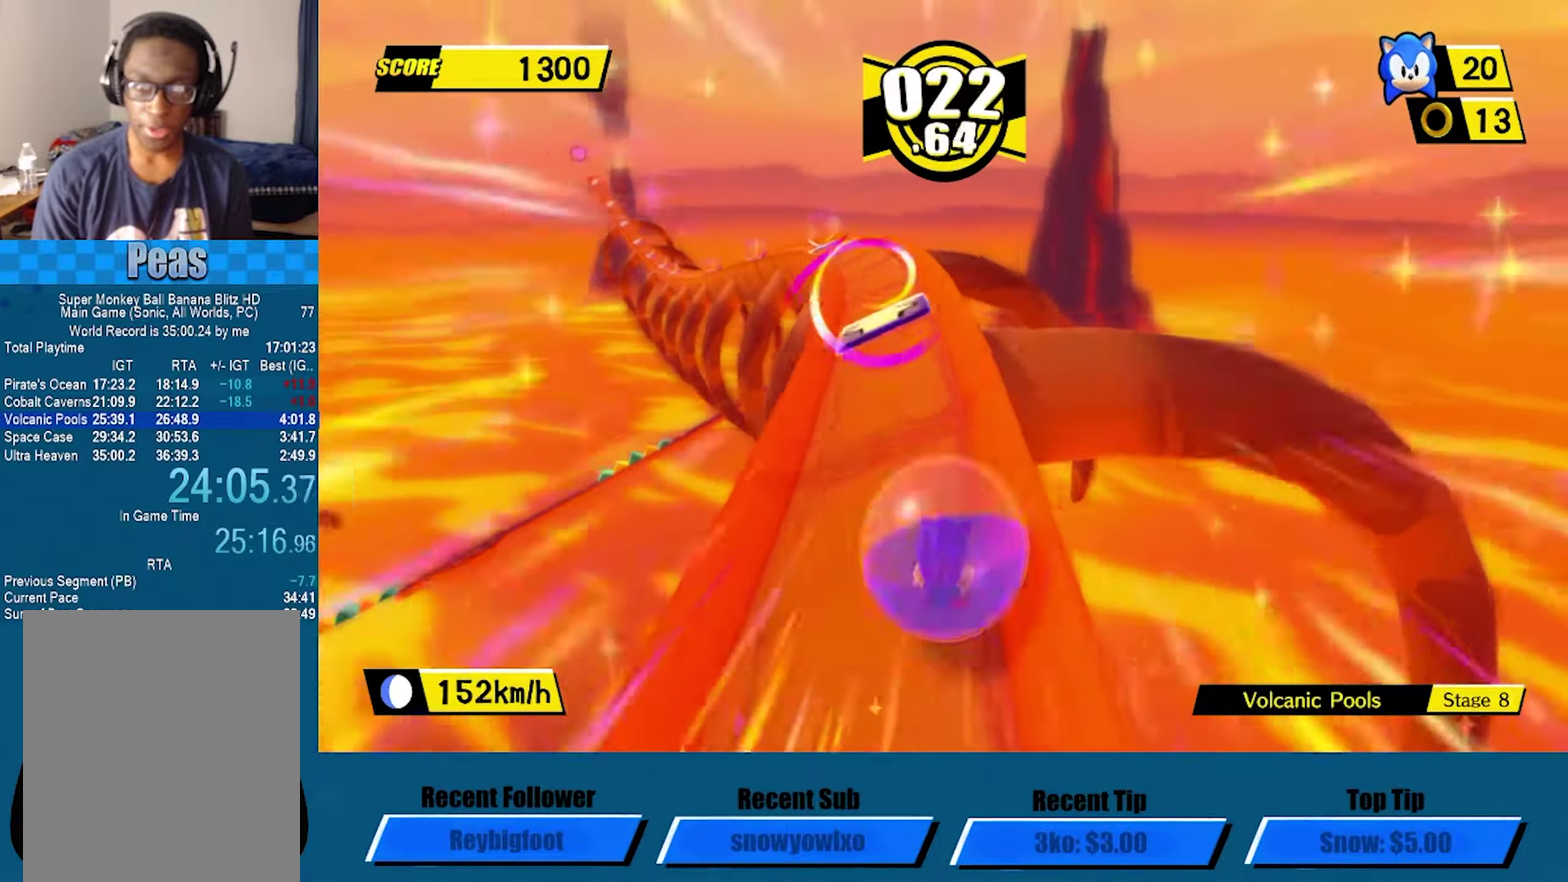
{"dt_ms": 500, "buttons": [], "left_stick": "up-left", "events": [[317, "left_stick", "up-left"]]}
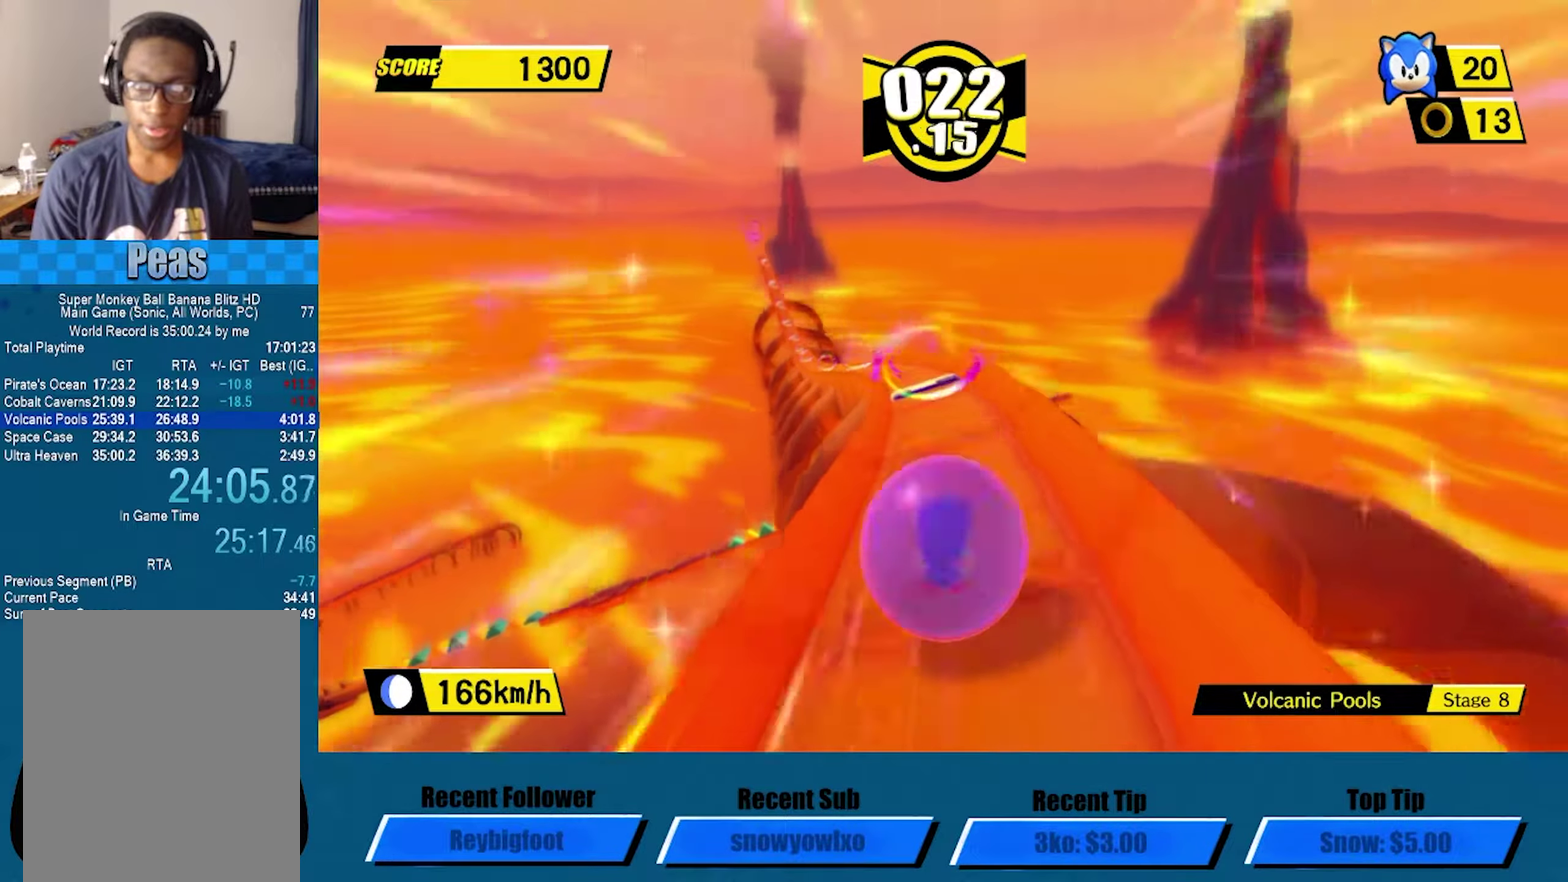
{"dt_ms": 500, "buttons": [], "left_stick": "up-left", "events": [[100, "left_stick", "left"], [350, "left_stick", "up-left"]]}
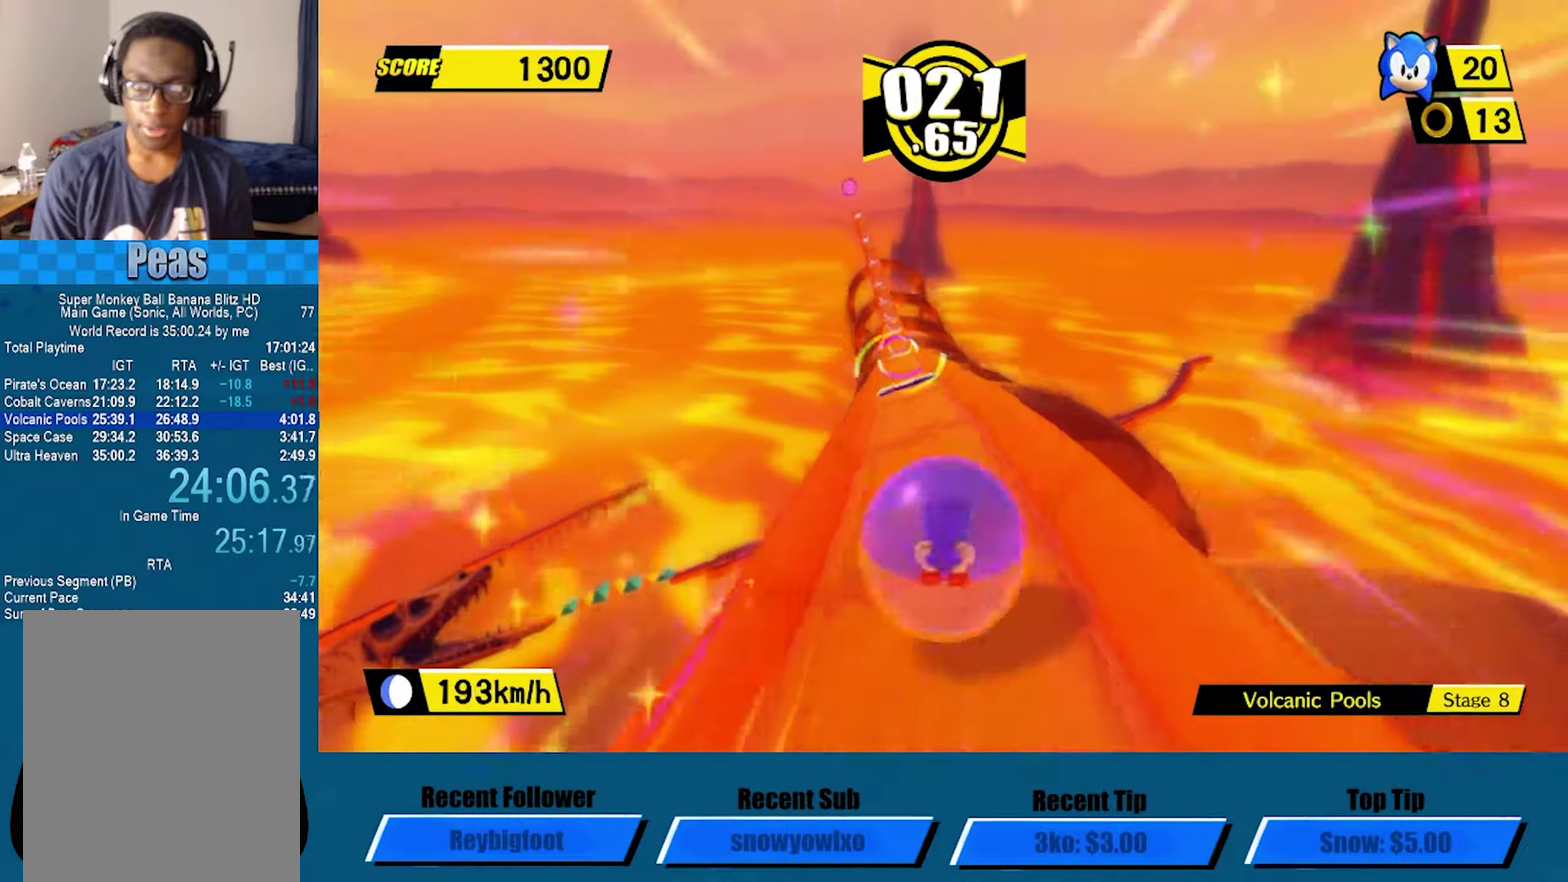
{"dt_ms": 500, "buttons": [], "left_stick": "up", "events": [[333, "left_stick", "up"]]}
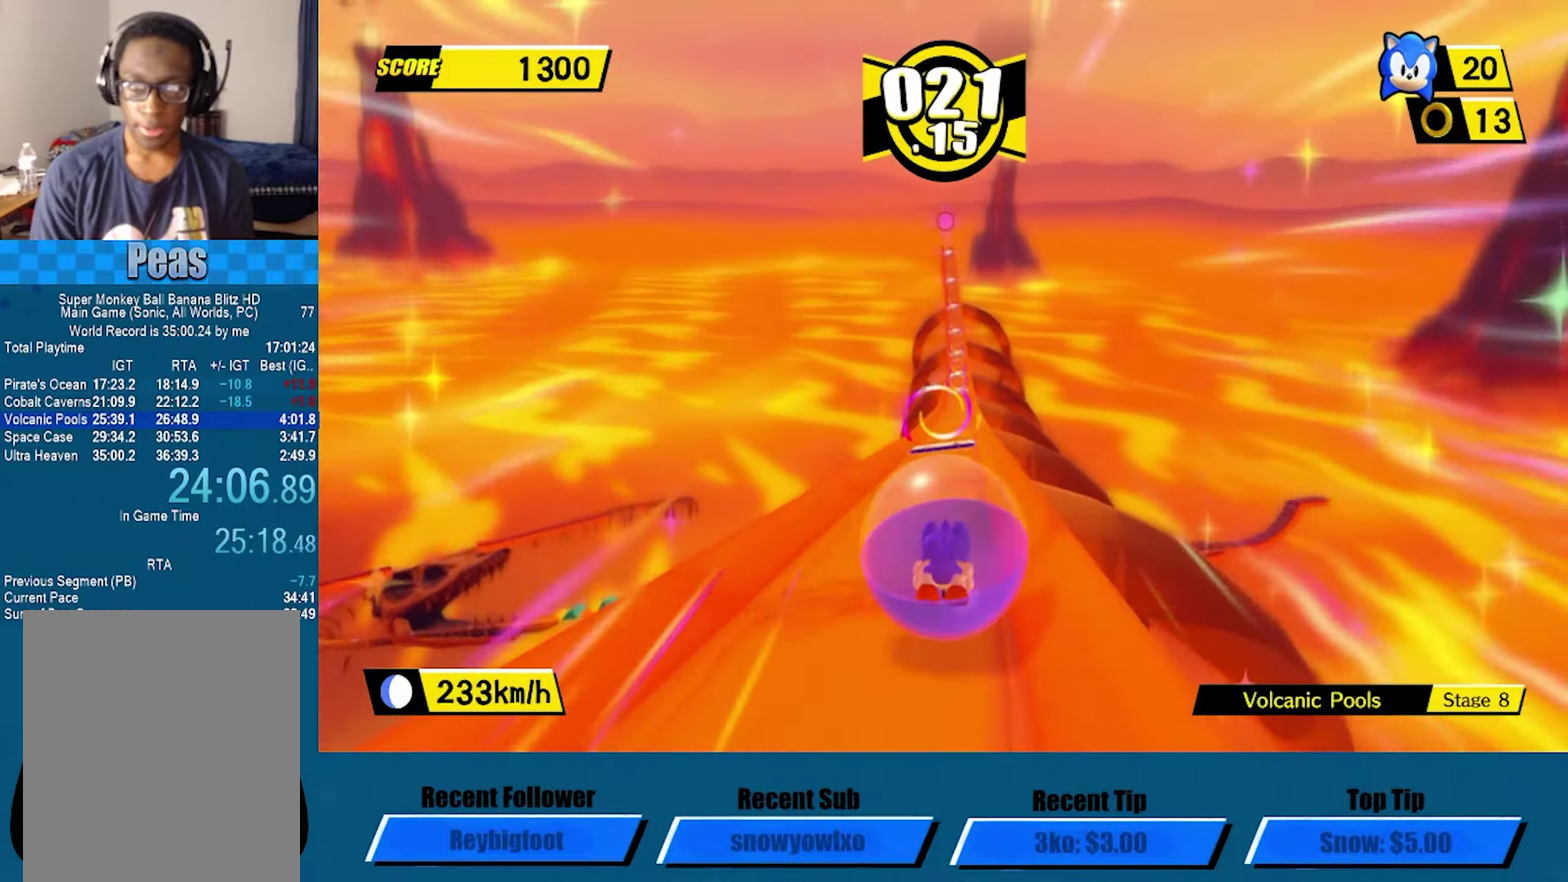
{"dt_ms": 500, "buttons": [], "left_stick": "up", "events": [[67, "left_stick", "up-right"], [150, "left_stick", "up"]]}
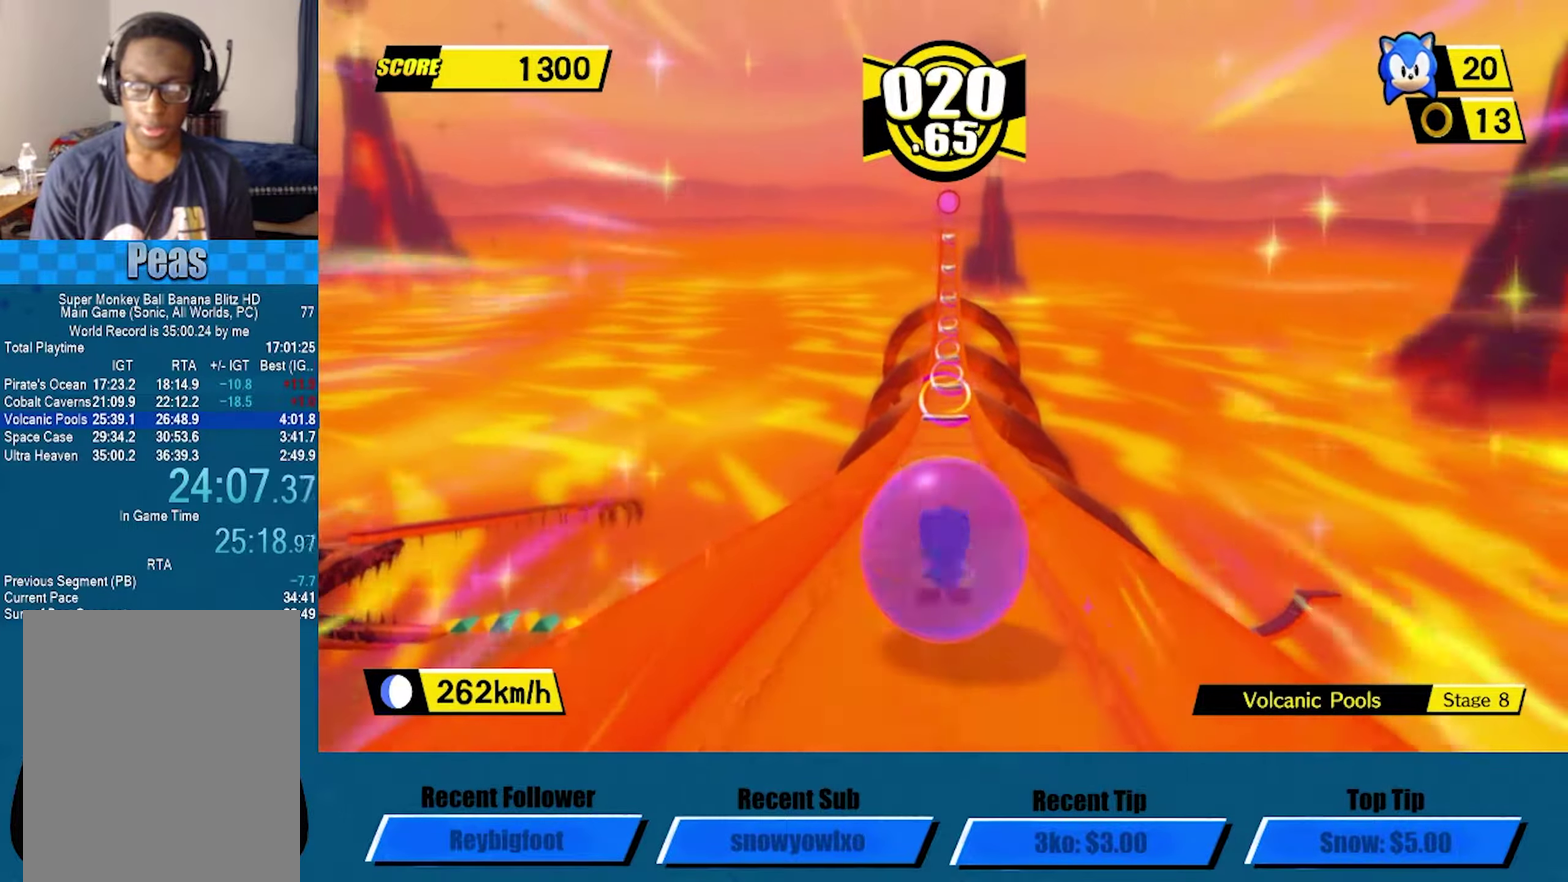
{"dt_ms": 500, "buttons": [], "left_stick": "up", "events": [[167, "left_stick", "up-right"], [250, "left_stick", "up"]]}
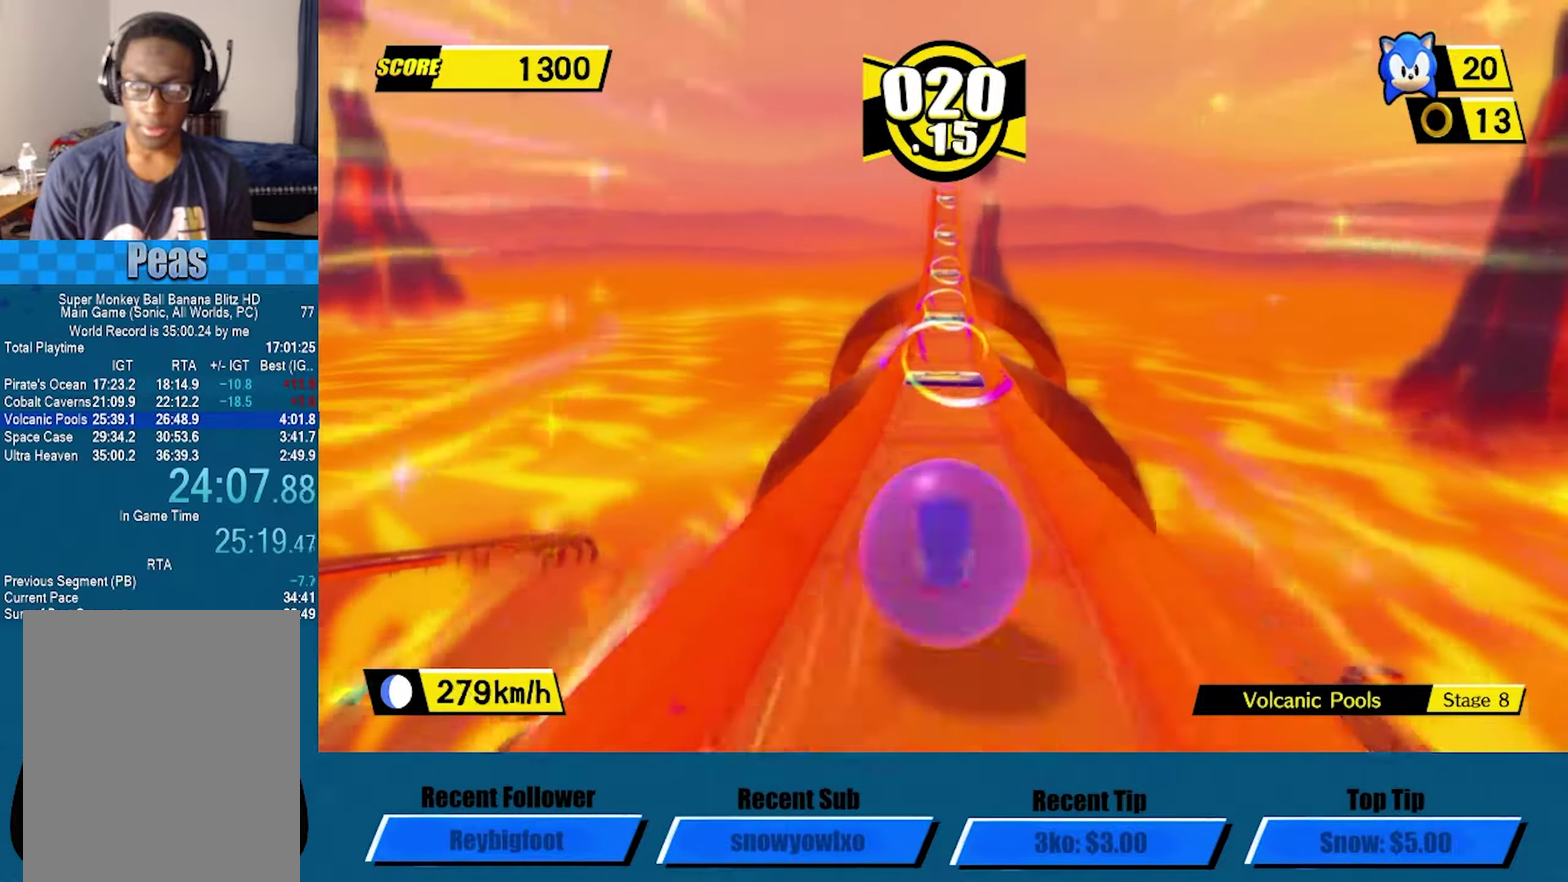
{"dt_ms": 500, "buttons": [], "left_stick": "up", "events": []}